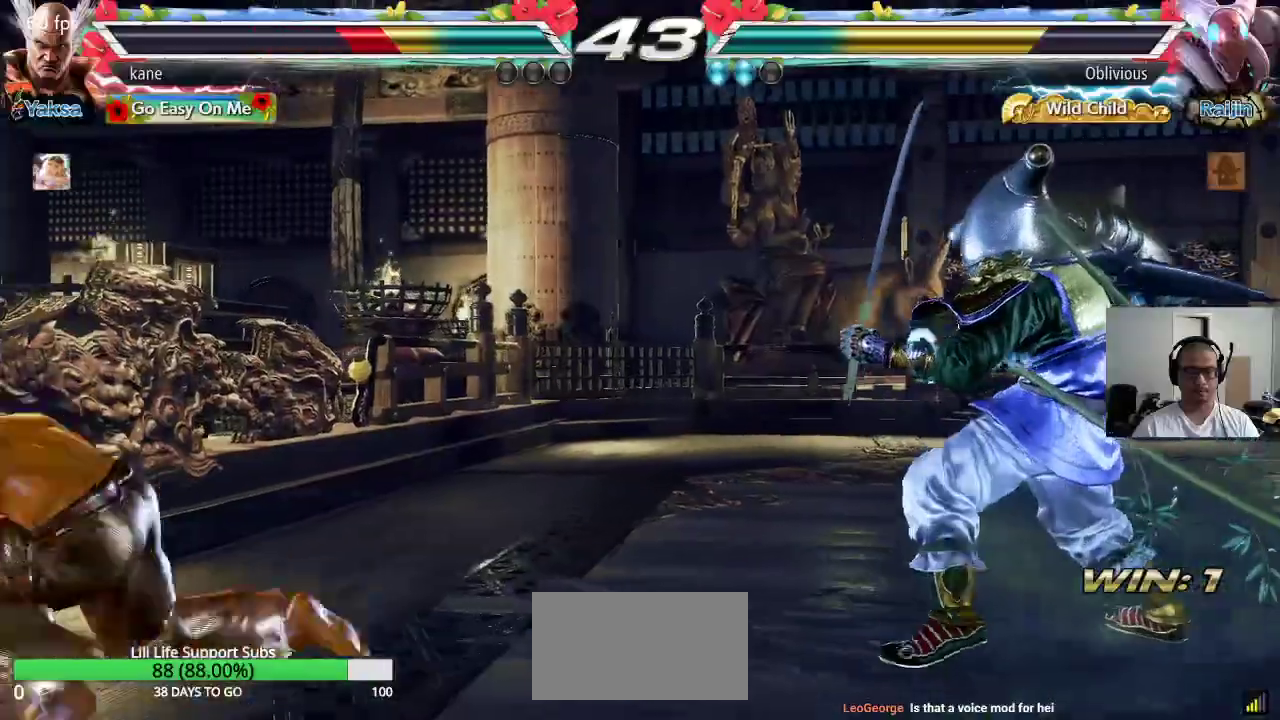
Gameplay with a controller (arcade stick); each line is a JSON object with the inputs held at the frame after it. "events" lists button and stick changes between this image and that frame as [ms after this image, input, new state], when the widget could be followed in between. Not read: L3 R3.
{"buttons": [], "left_stick": "left", "events": [[133, "left_stick", "left"], [200, "left_stick", "center"], [267, "left_stick", "left"], [350, "left_stick", "center"], [400, "left_stick", "left"]]}
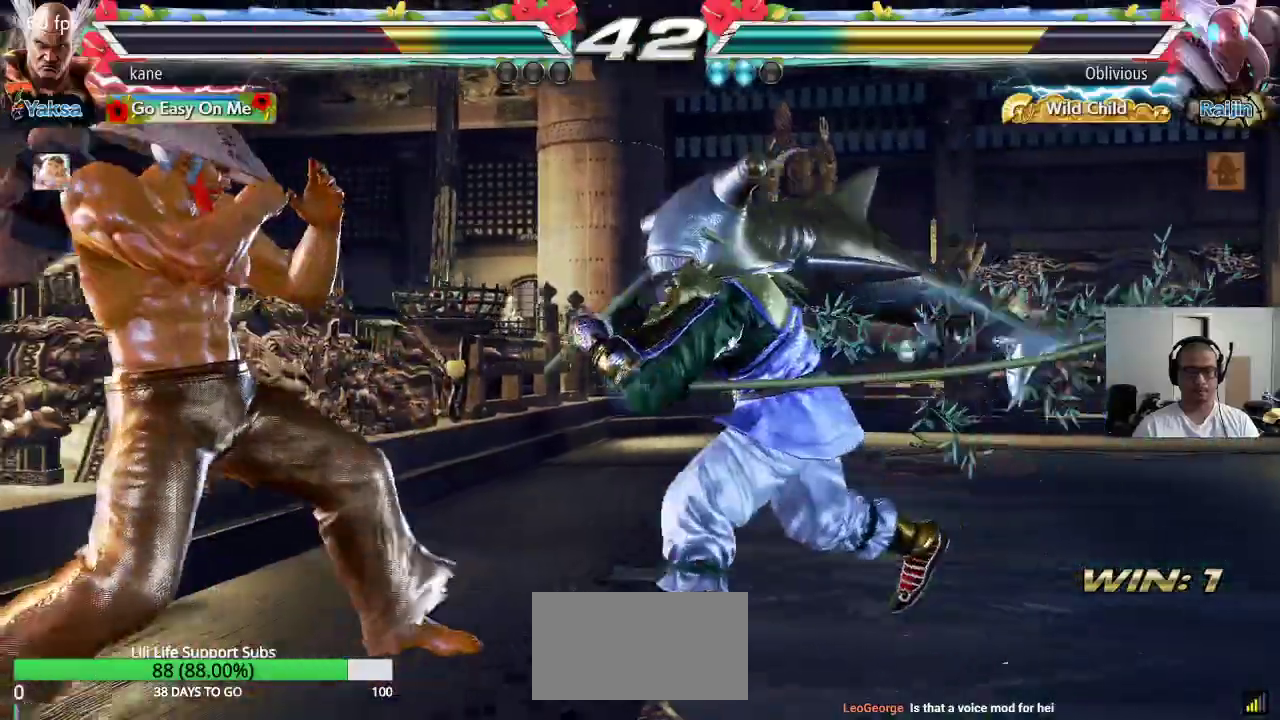
{"buttons": [], "left_stick": "left", "events": []}
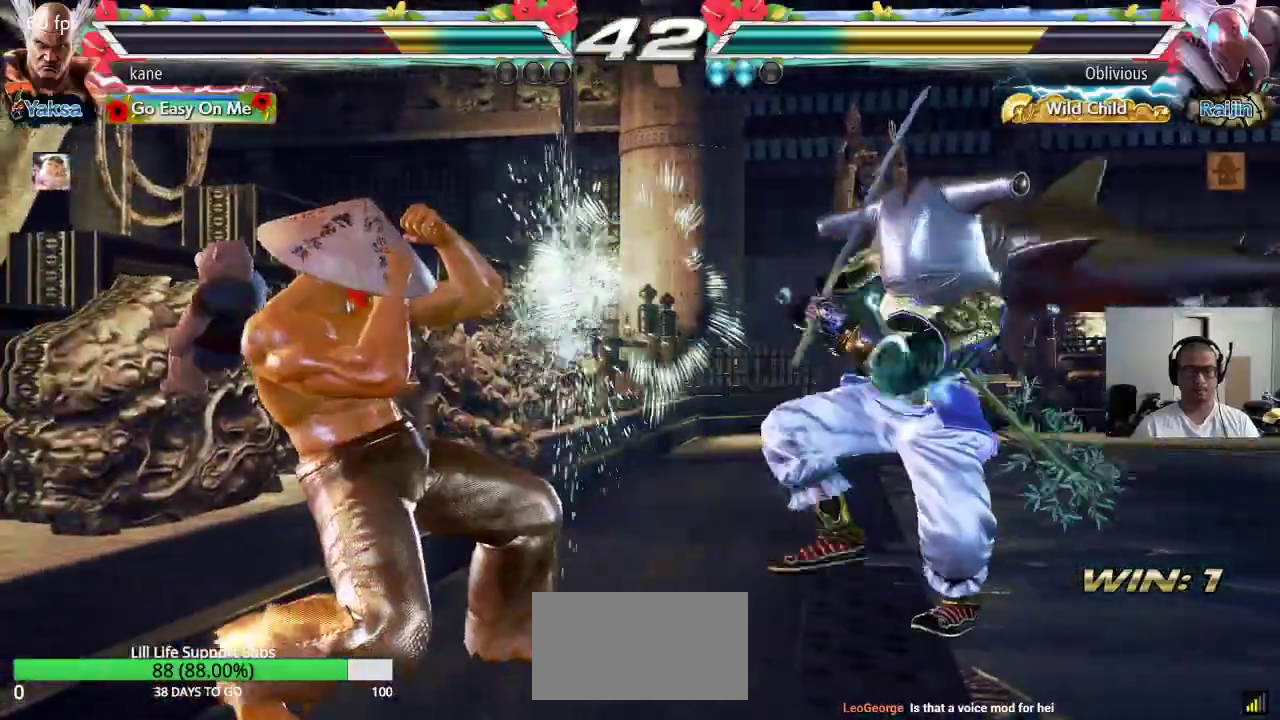
{"buttons": [], "left_stick": "down-right", "events": [[33, "left_stick", "center"], [100, "left_stick", "right"], [167, "left_stick", "center"], [233, "left_stick", "right"], [367, "left_stick", "down-right"], [383, "TRIANGLE", "down"], [433, "TRIANGLE", "up"], [483, "TRIANGLE", "down"], [500, "TRIANGLE", "up"]]}
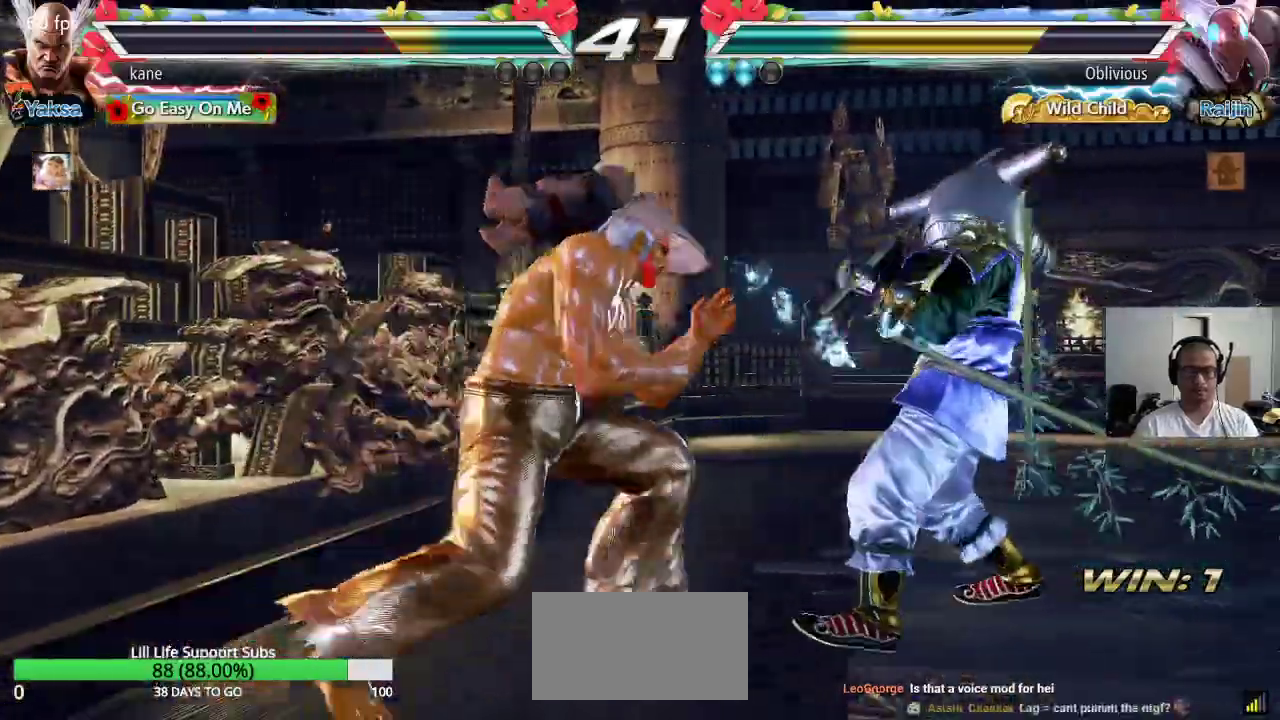
{"buttons": [], "left_stick": "left", "events": [[50, "left_stick", "center"], [450, "left_stick", "left"]]}
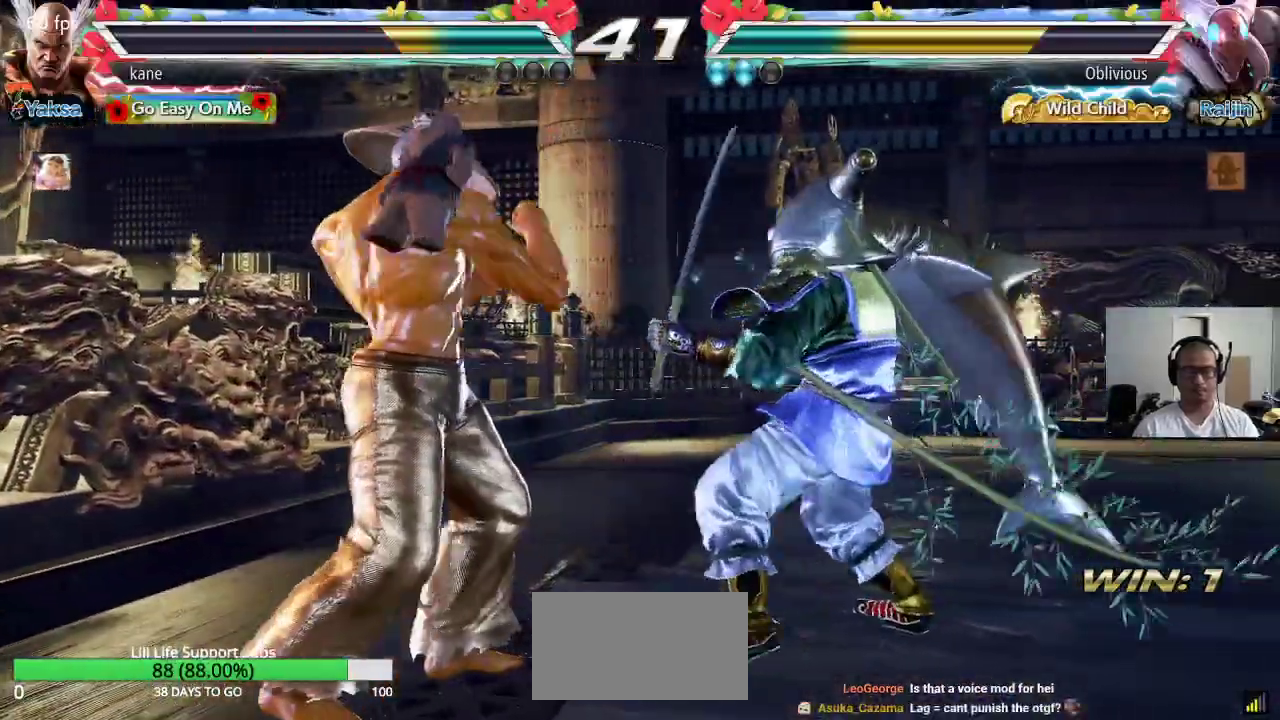
{"buttons": [], "left_stick": "center", "events": [[17, "left_stick", "center"], [83, "left_stick", "left"], [500, "left_stick", "center"]]}
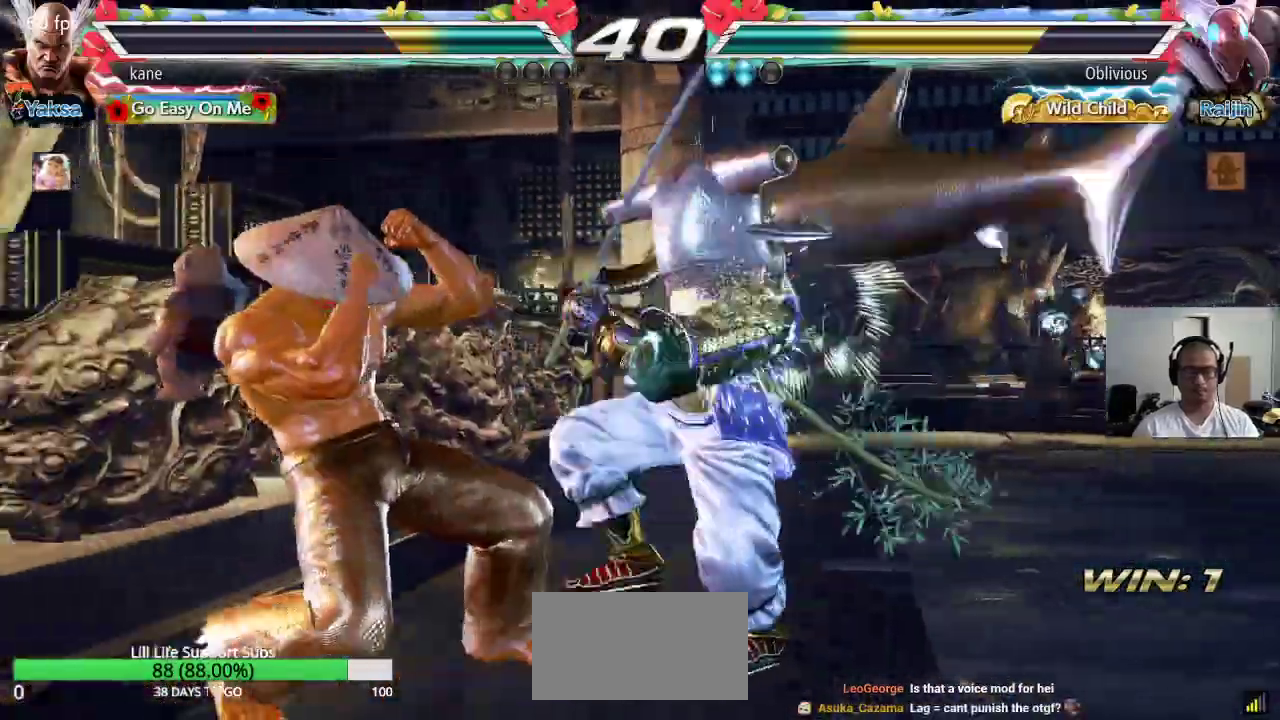
{"buttons": ["CROSS"], "left_stick": "right", "events": [[67, "left_stick", "right"], [217, "CROSS", "down"], [300, "TRIANGLE", "down"], [333, "CROSS", "up"], [433, "CROSS", "down"], [500, "TRIANGLE", "up"]]}